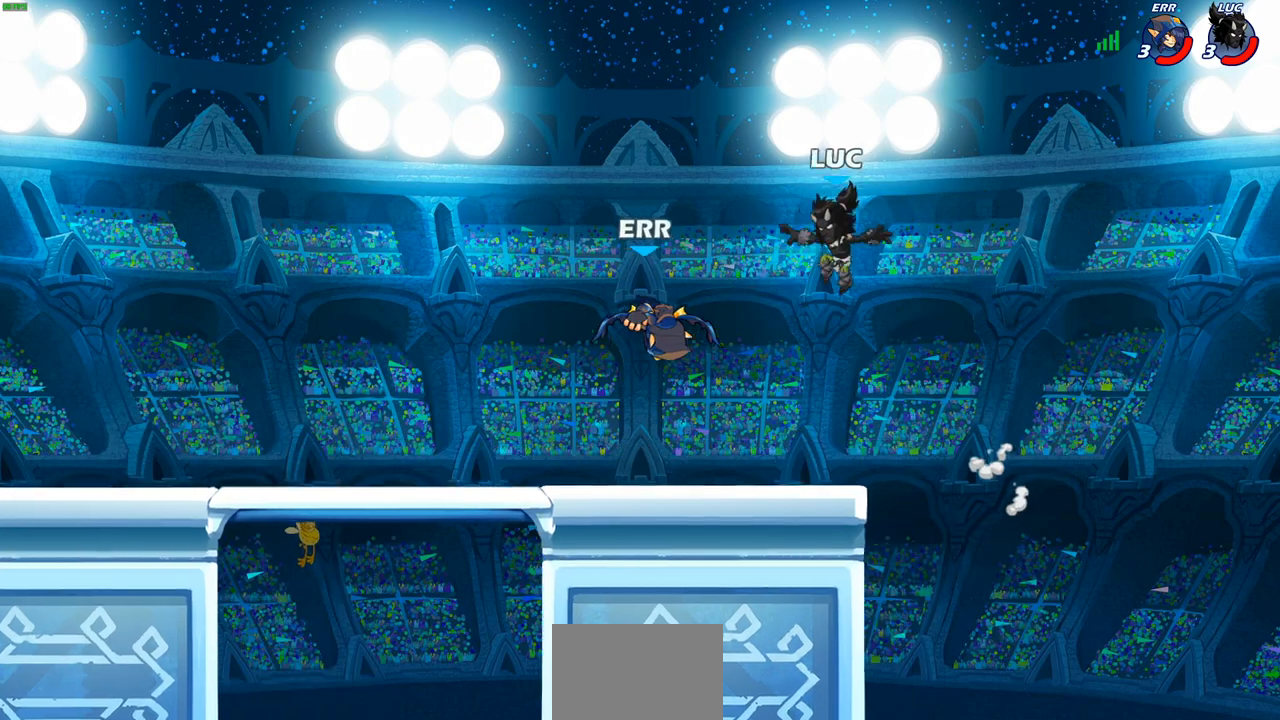
Gameplay with a controller (PlayStation layout); each line is a JSON object with the inputs held at the frame after it. "events" lists button and stick changes between this image and that frame as [ms after this image, input, new state], when the widget could be followed in between.
{"buttons": [], "left_stick": "right", "right_stick": "center", "events": [[33, "R2", "down"], [267, "left_stick", "up-right"], [350, "left_stick", "right"], [400, "R2", "up"]]}
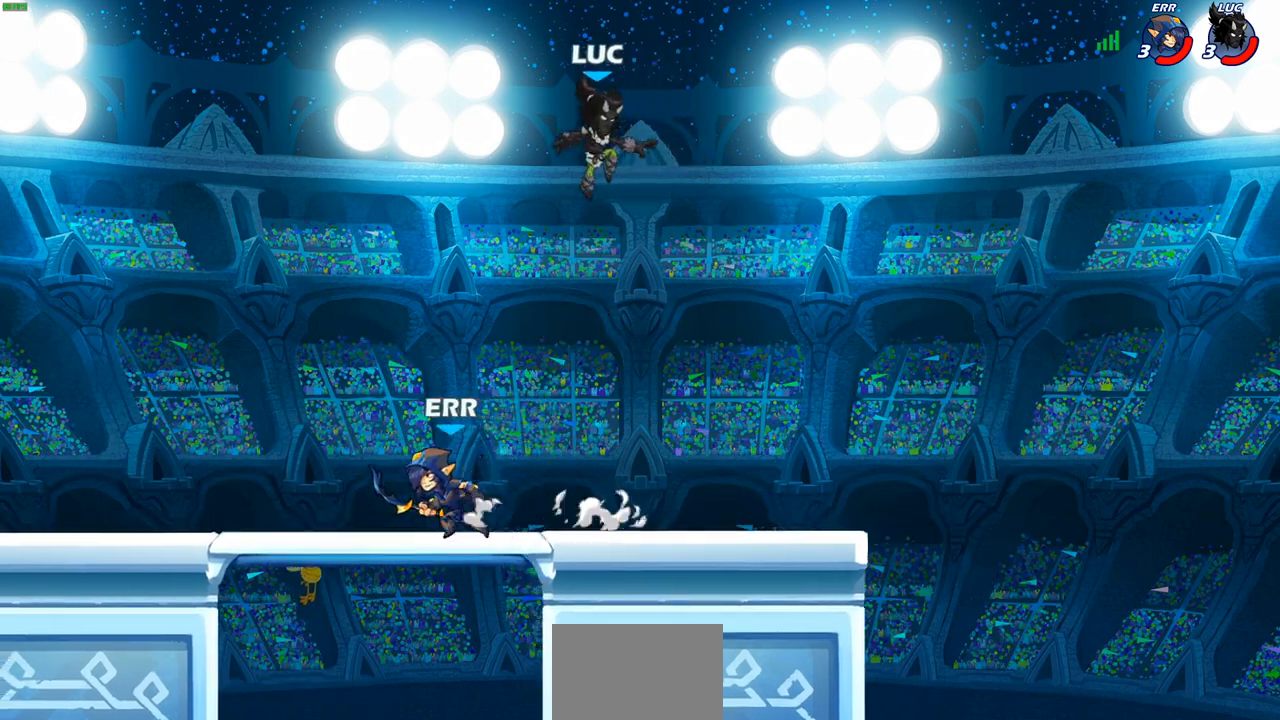
{"buttons": [], "left_stick": "right", "right_stick": "center", "events": [[50, "left_stick", "down-right"], [483, "left_stick", "right"]]}
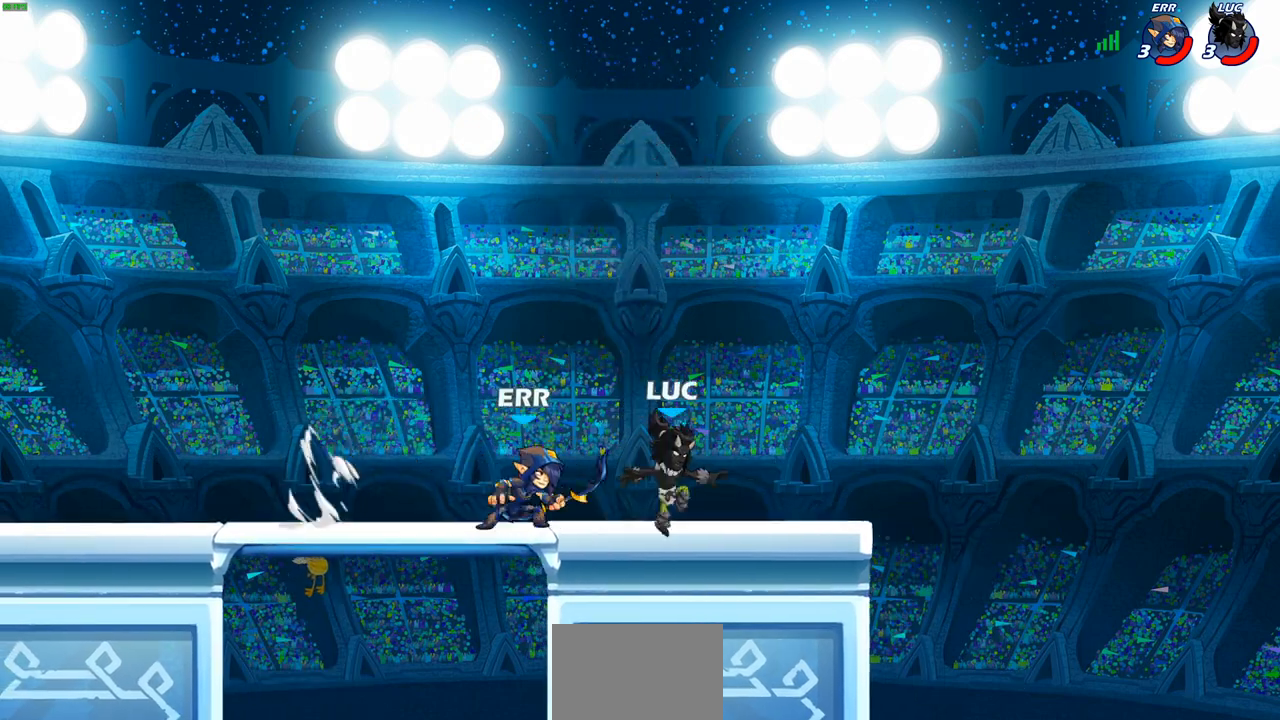
{"buttons": [], "left_stick": "left", "right_stick": "center", "events": [[67, "R2", "down"], [83, "CROSS", "down"], [150, "left_stick", "up"], [217, "CROSS", "up"], [233, "R2", "up"], [250, "left_stick", "left"], [367, "CROSS", "down"], [500, "CROSS", "up"]]}
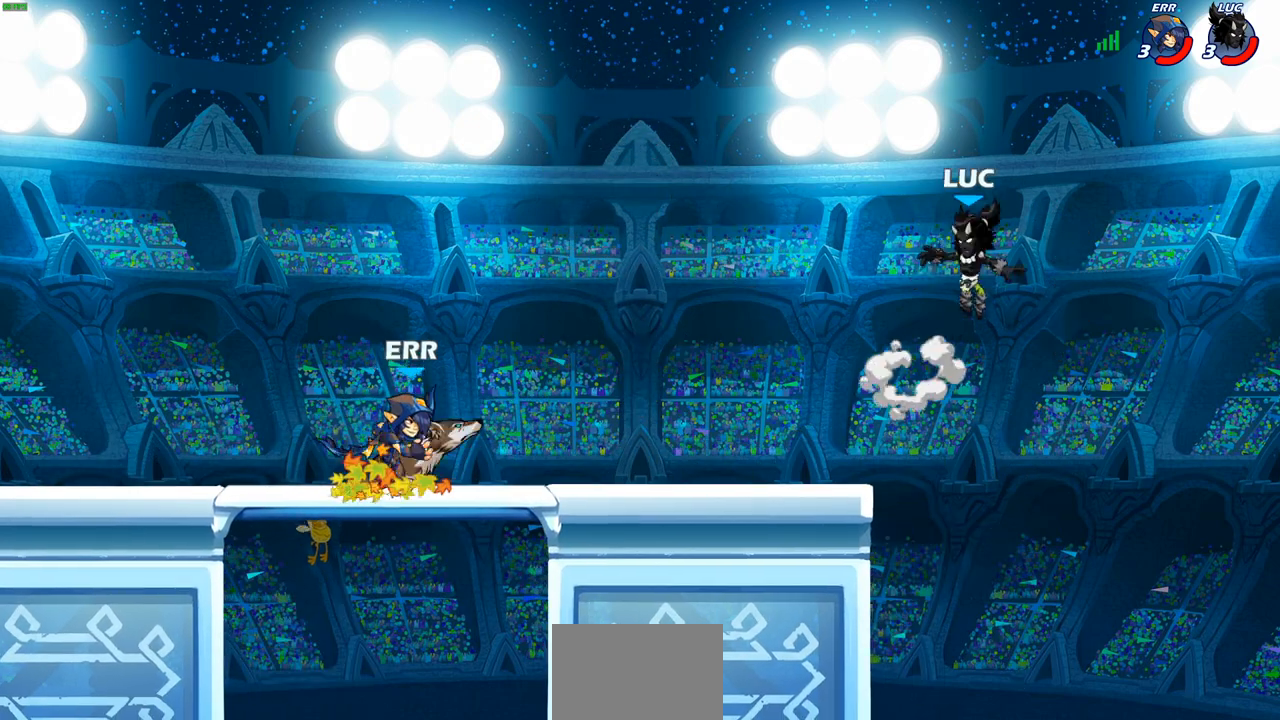
{"buttons": [], "left_stick": "down-left", "right_stick": "center", "events": [[250, "left_stick", "down-left"]]}
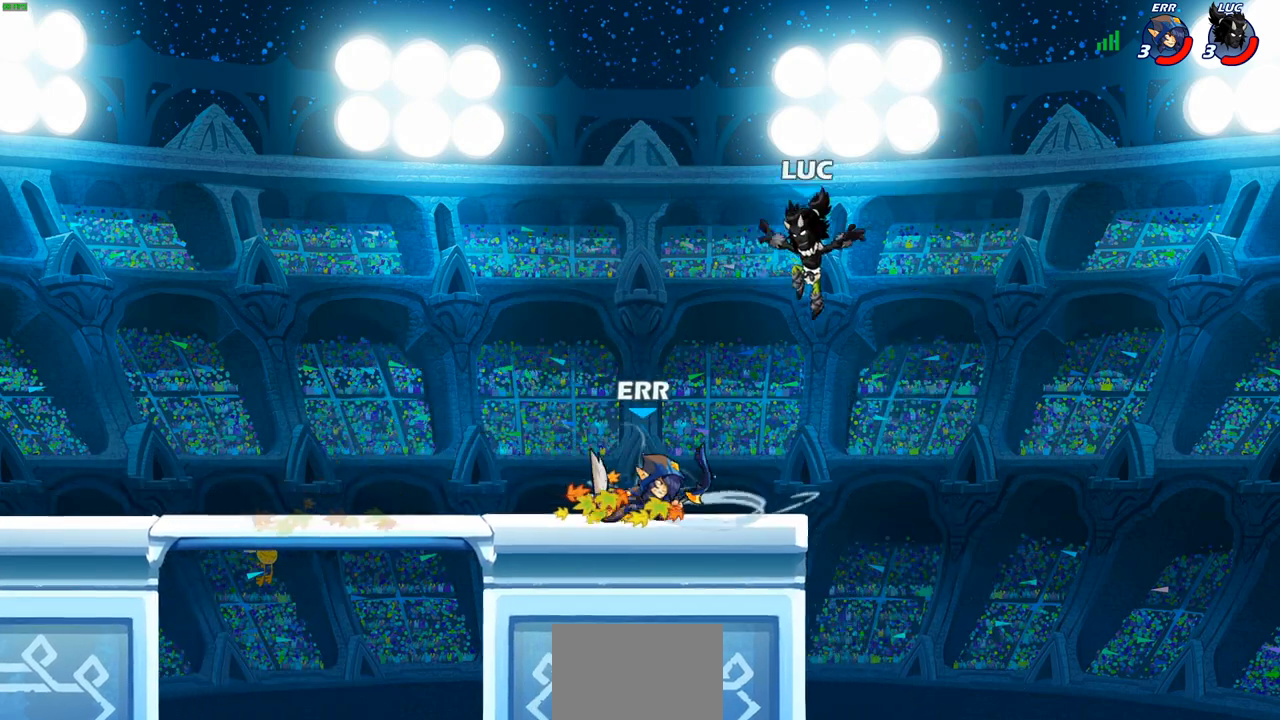
{"buttons": [], "left_stick": "center", "right_stick": "center", "events": [[150, "SQUARE", "down"], [150, "left_stick", "center"], [233, "SQUARE", "up"], [350, "SQUARE", "down"], [350, "right_stick", "right"], [417, "SQUARE", "up"], [433, "right_stick", "center"]]}
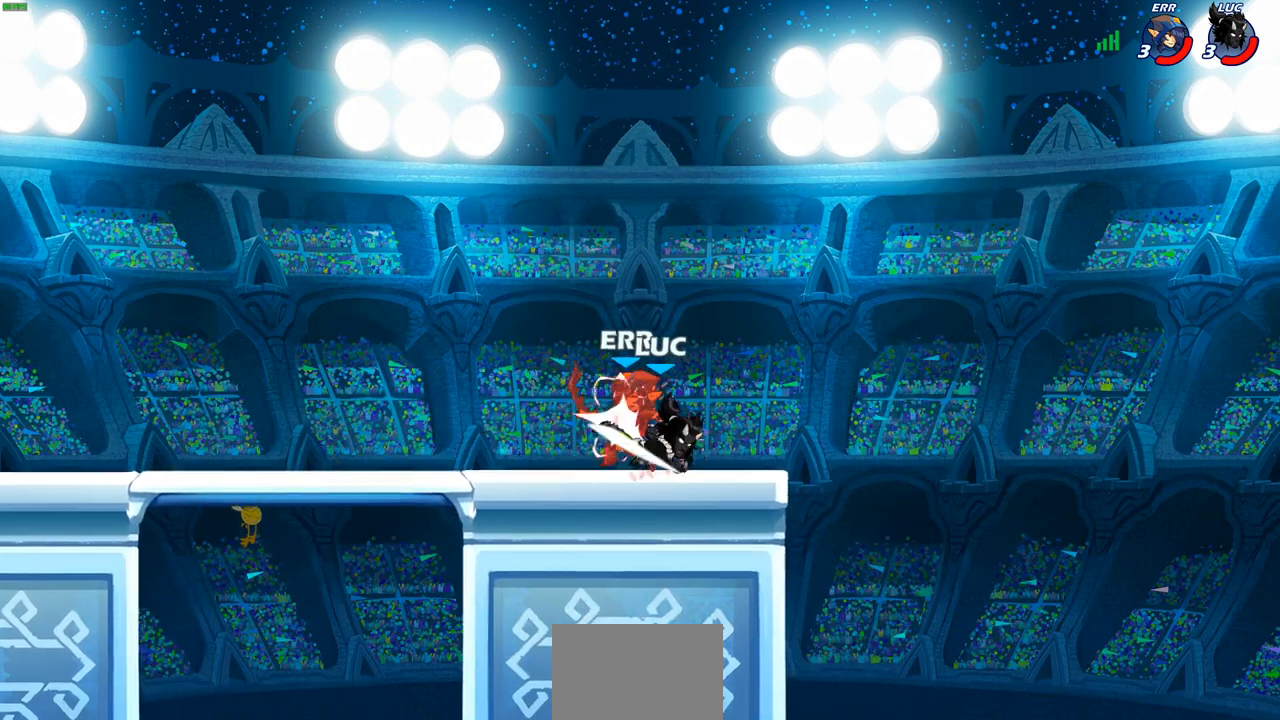
{"buttons": [], "left_stick": "up-left", "right_stick": "center", "events": [[17, "SQUARE", "down"], [100, "SQUARE", "up"], [200, "SQUARE", "down"], [283, "SQUARE", "up"], [483, "left_stick", "up-left"]]}
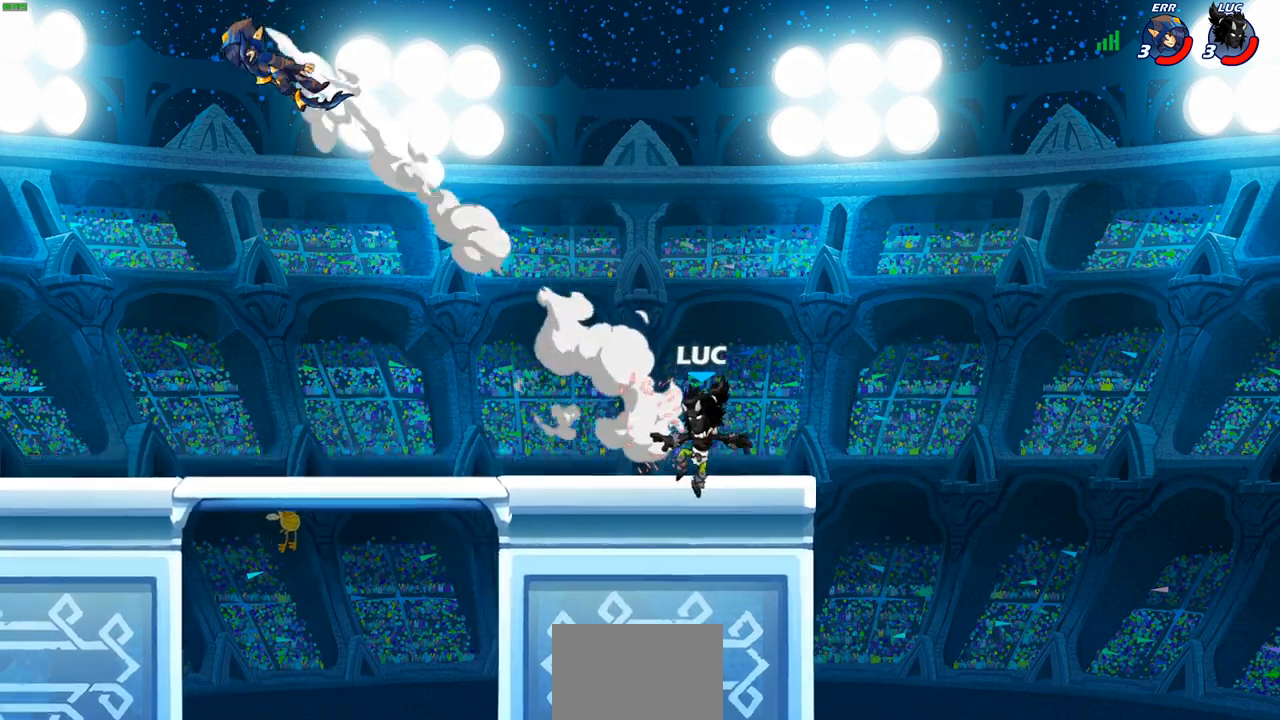
{"buttons": [], "left_stick": "down-left", "right_stick": "center", "events": [[233, "R2", "down"], [283, "CROSS", "down"], [400, "CROSS", "up"], [417, "R2", "up"], [450, "left_stick", "down-left"]]}
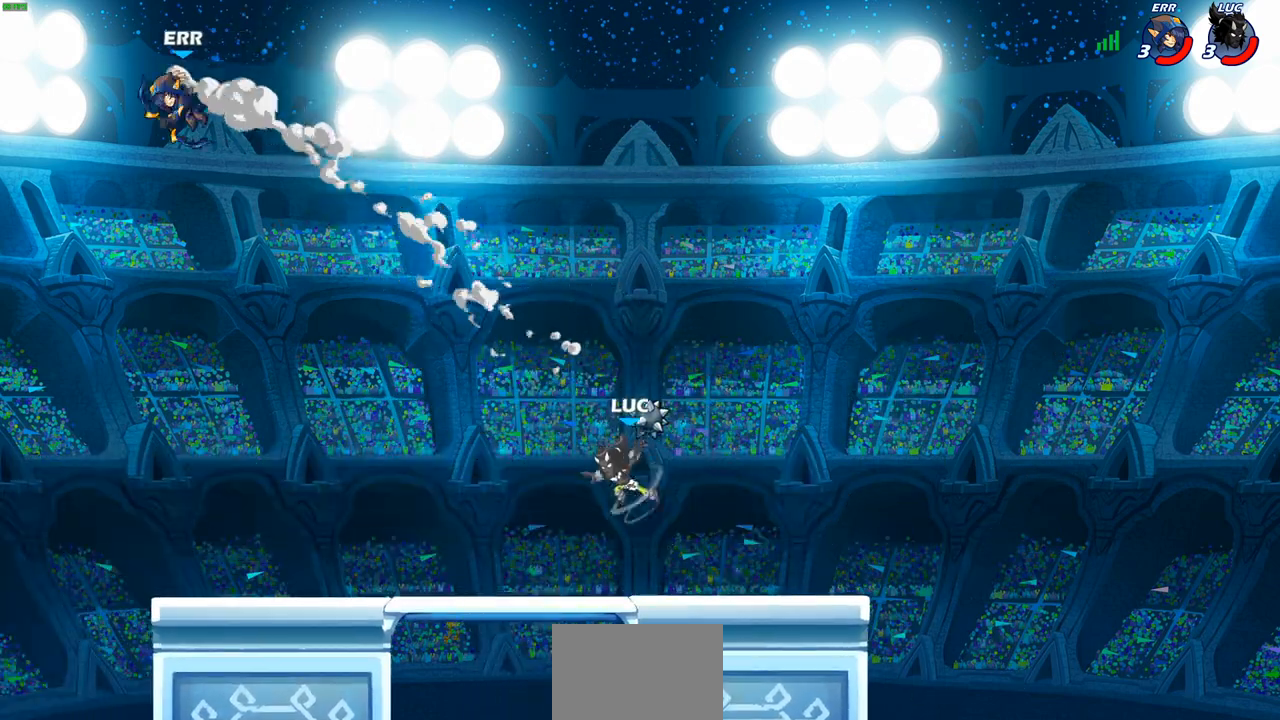
{"buttons": [], "left_stick": "right", "right_stick": "center", "events": [[100, "left_stick", "right"], [283, "R2", "down"], [433, "R2", "up"]]}
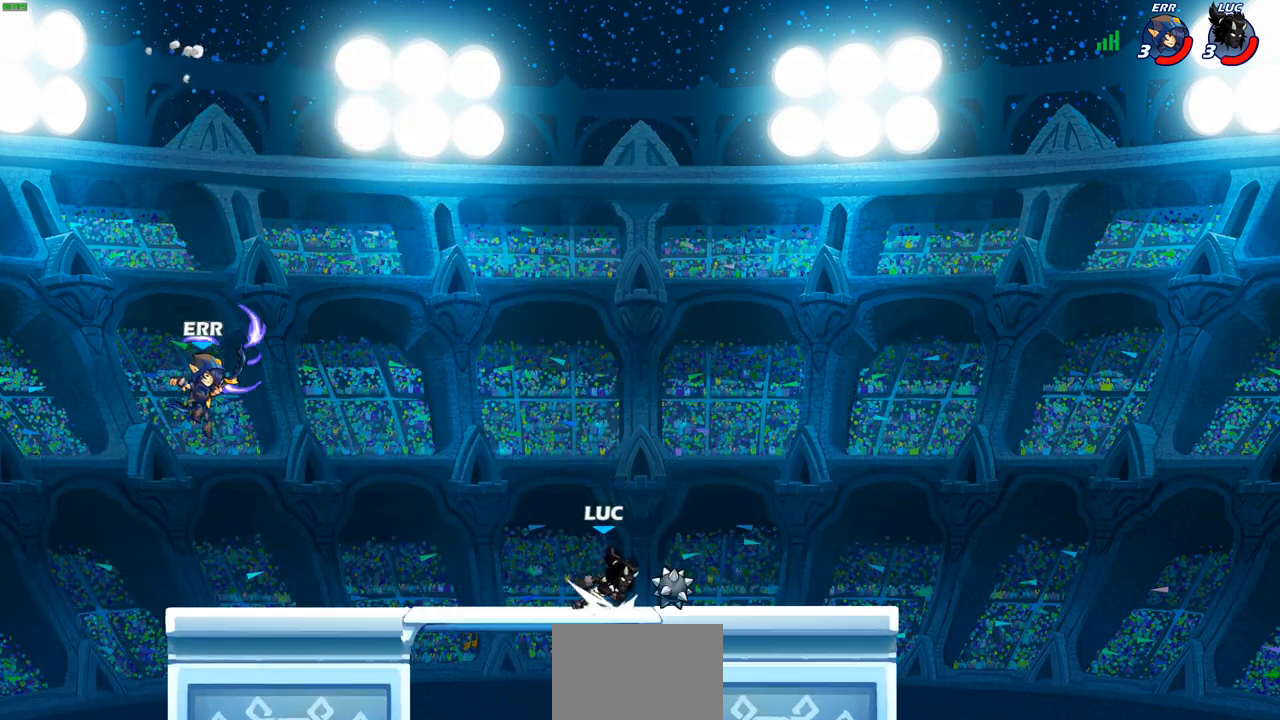
{"buttons": [], "left_stick": "center", "right_stick": "center", "events": [[33, "R1", "down"], [150, "R1", "up"], [250, "left_stick", "left"], [417, "CIRCLE", "down"], [417, "R2", "down"], [483, "CIRCLE", "up"], [483, "left_stick", "center"], [500, "R2", "up"]]}
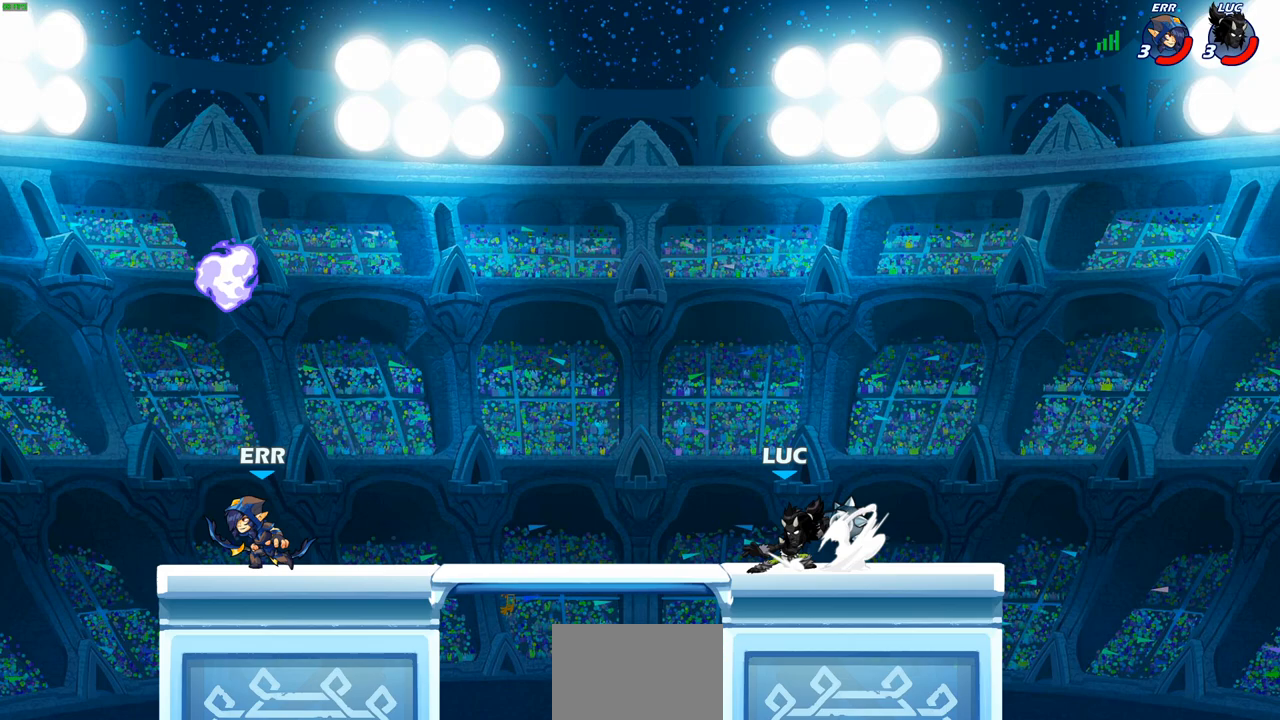
{"buttons": ["CROSS"], "left_stick": "center", "right_stick": "center", "events": [[450, "CROSS", "down"]]}
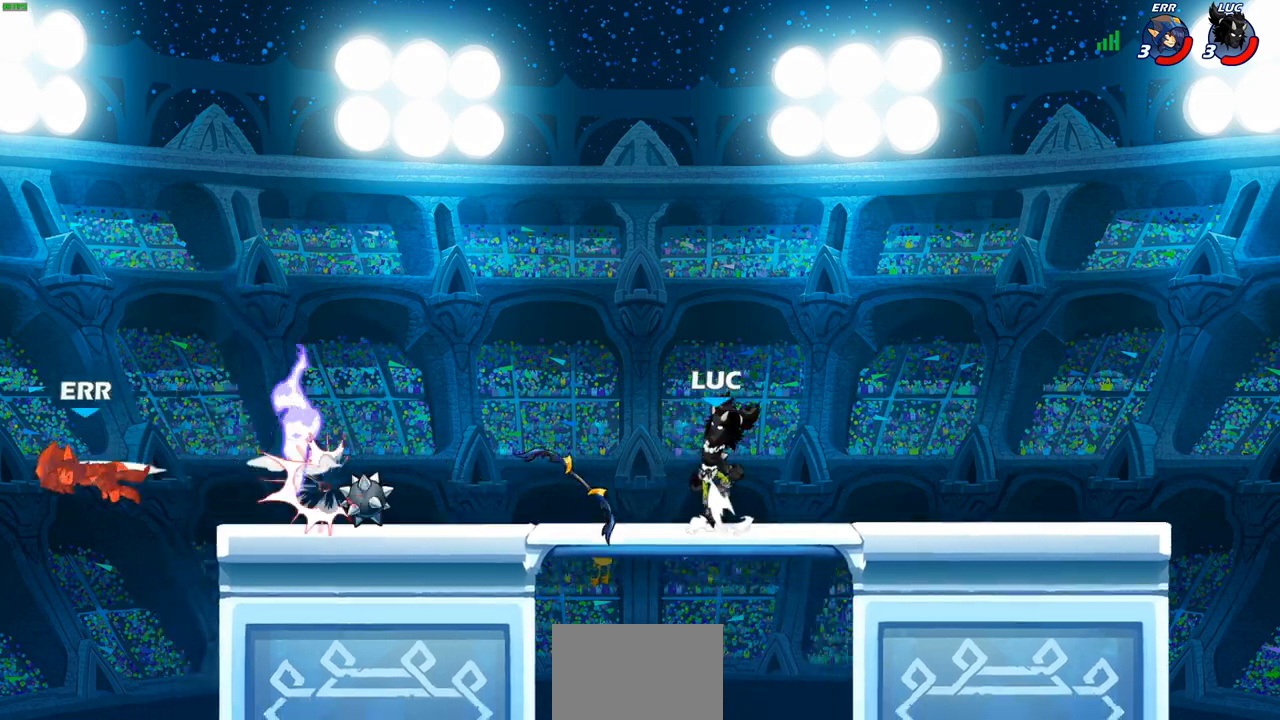
{"buttons": [], "left_stick": "left", "right_stick": "center", "events": [[50, "left_stick", "up-left"], [100, "CROSS", "up"], [283, "left_stick", "left"]]}
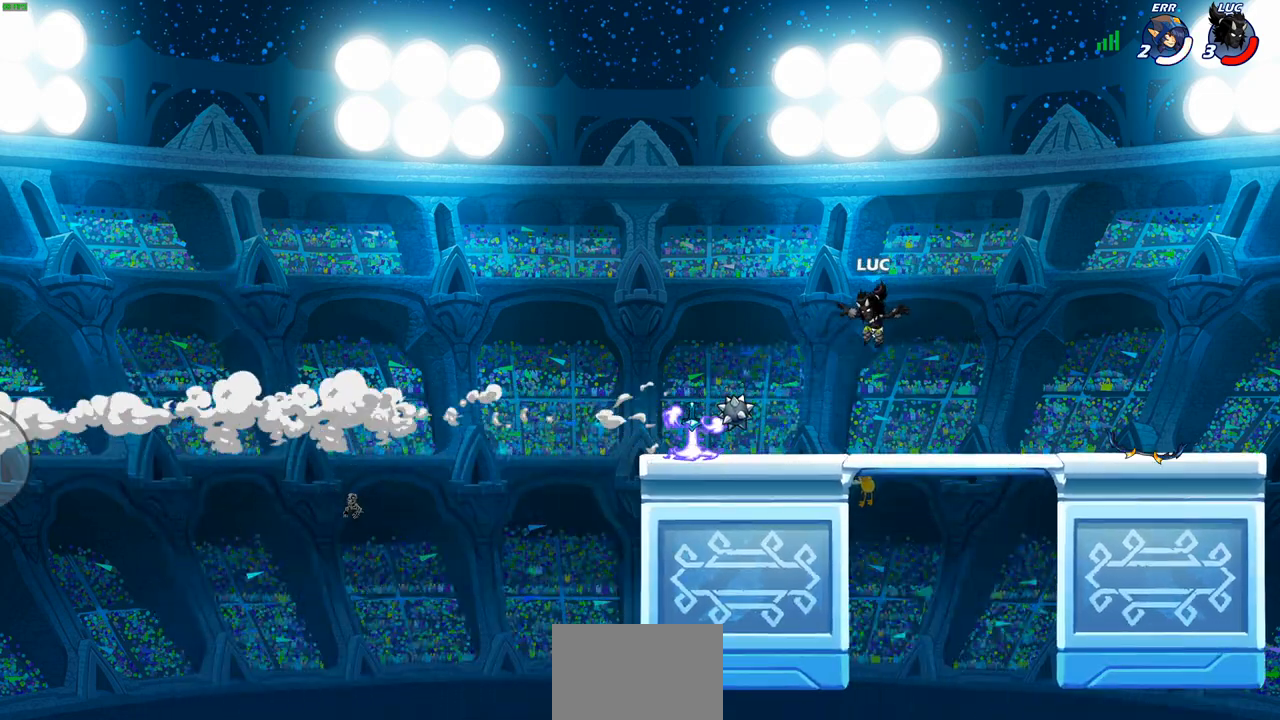
{"buttons": ["CROSS", "R1"], "left_stick": "up-left", "right_stick": "center", "events": [[200, "left_stick", "up-left"], [433, "R1", "down"], [483, "CROSS", "down"]]}
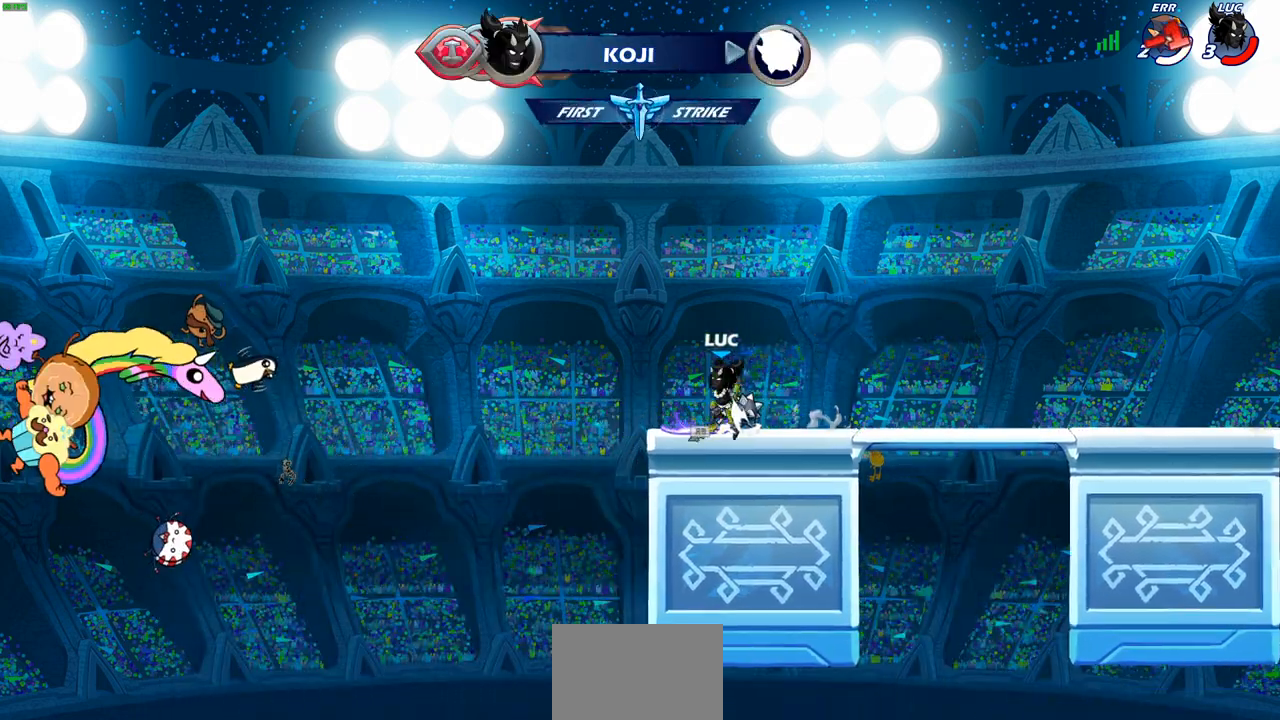
{"buttons": ["R1"], "left_stick": "up-right", "right_stick": "center", "events": [[33, "left_stick", "up-right"], [83, "R1", "up"], [100, "CROSS", "up"], [217, "CROSS", "down"], [317, "CROSS", "up"], [467, "R1", "down"]]}
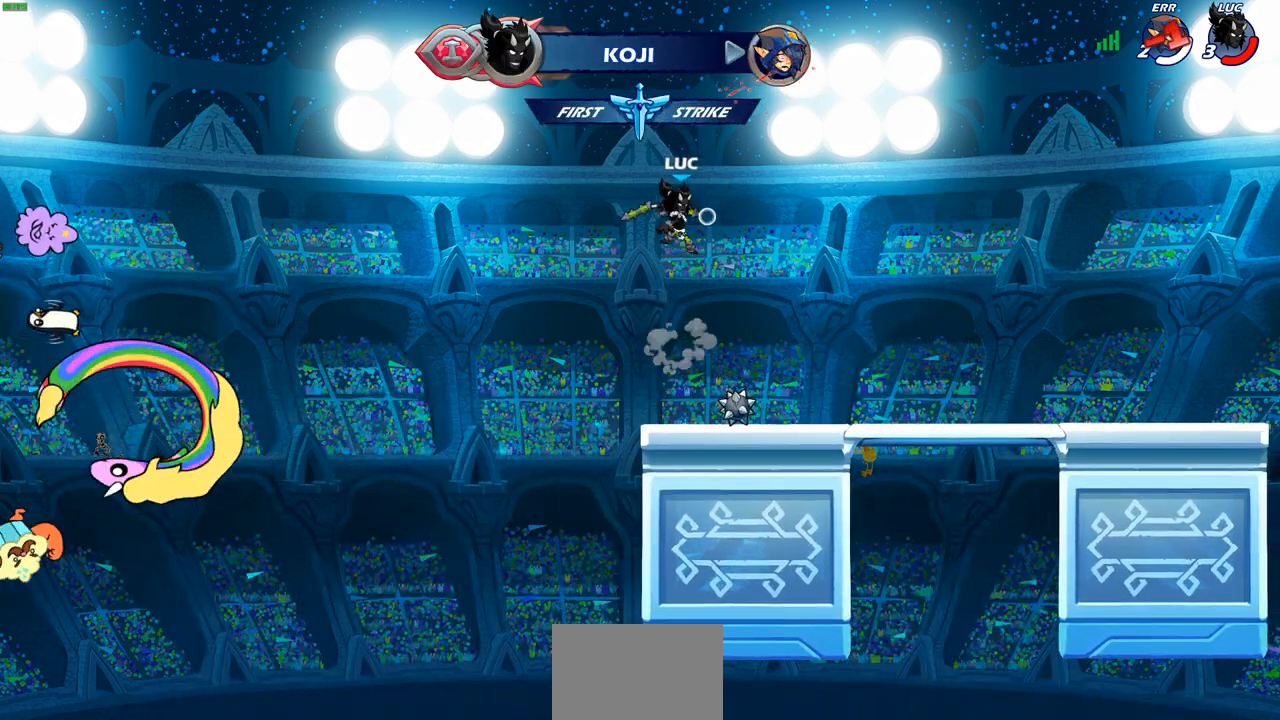
{"buttons": [], "left_stick": "down-right", "right_stick": "center", "events": [[33, "R1", "up"], [33, "left_stick", "center"], [383, "left_stick", "down-right"]]}
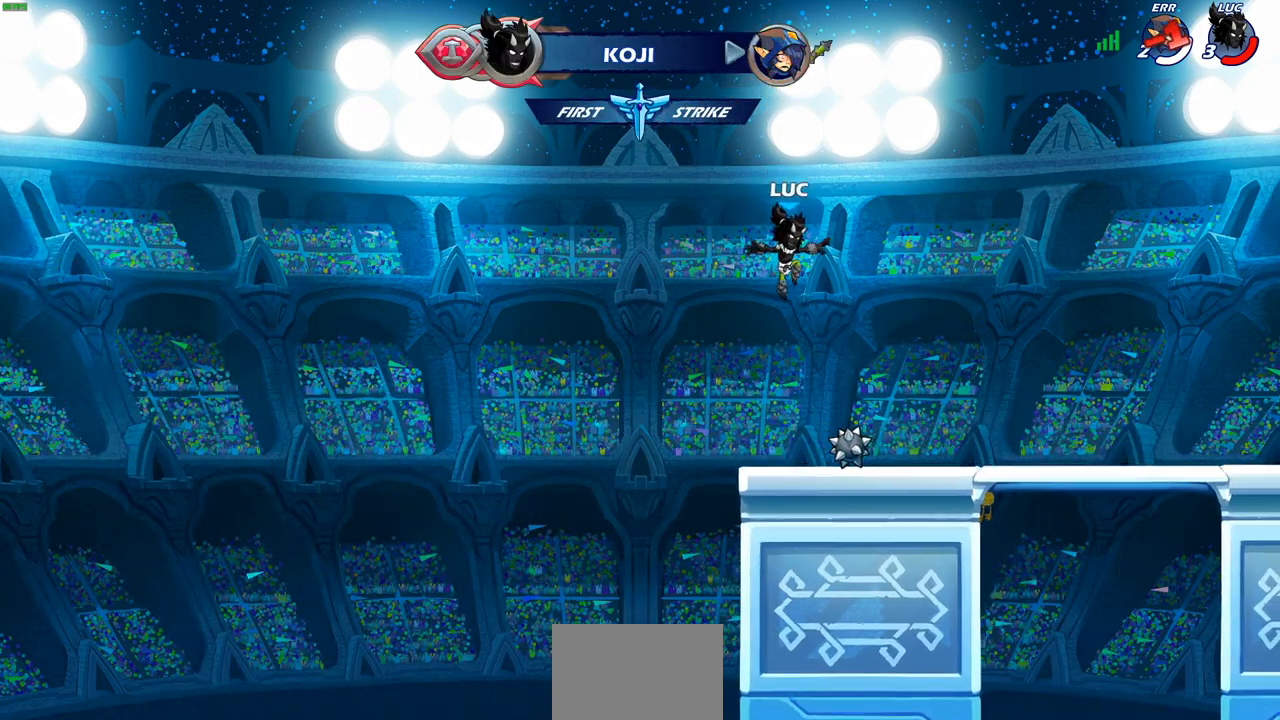
{"buttons": [], "left_stick": "center", "right_stick": "center", "events": [[167, "left_stick", "down-left"], [233, "R1", "down"], [317, "CROSS", "down"], [367, "CROSS", "up"], [400, "R1", "up"], [400, "left_stick", "center"]]}
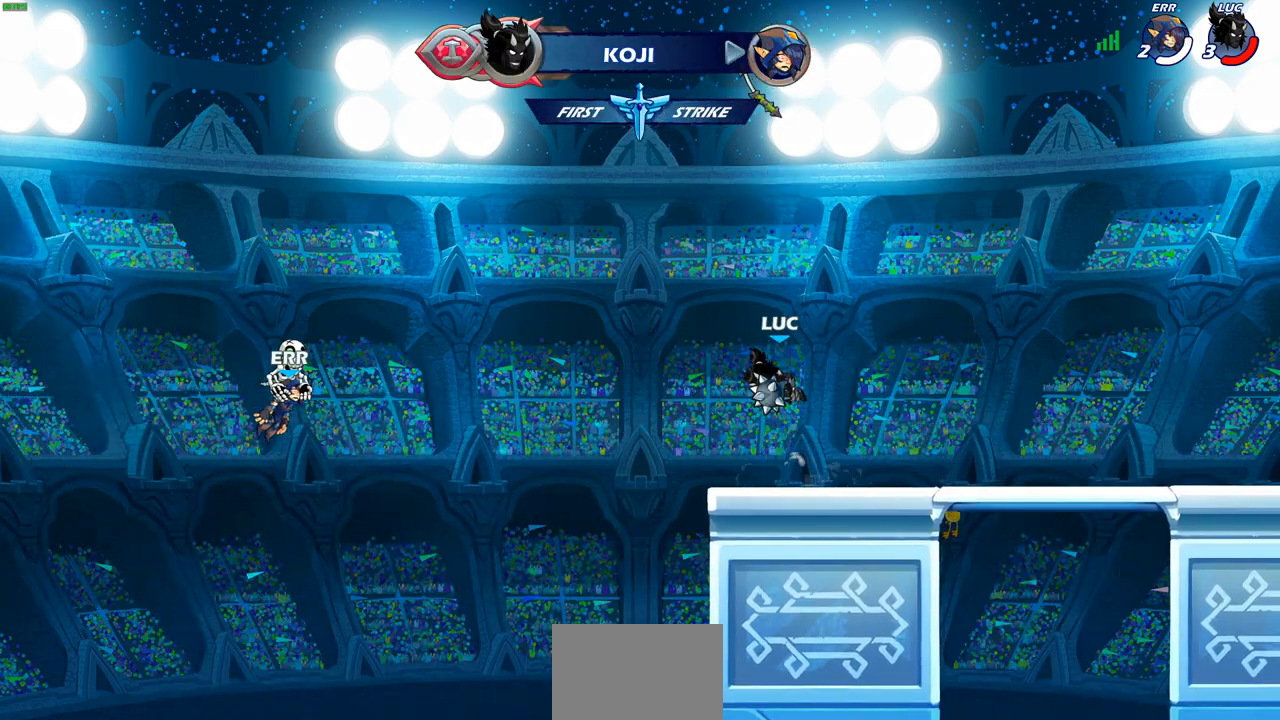
{"buttons": [], "left_stick": "center", "right_stick": "center", "events": [[33, "CROSS", "down"], [83, "left_stick", "right"], [117, "CROSS", "up"], [133, "left_stick", "up"], [183, "R1", "down"], [267, "R1", "up"], [267, "left_stick", "center"]]}
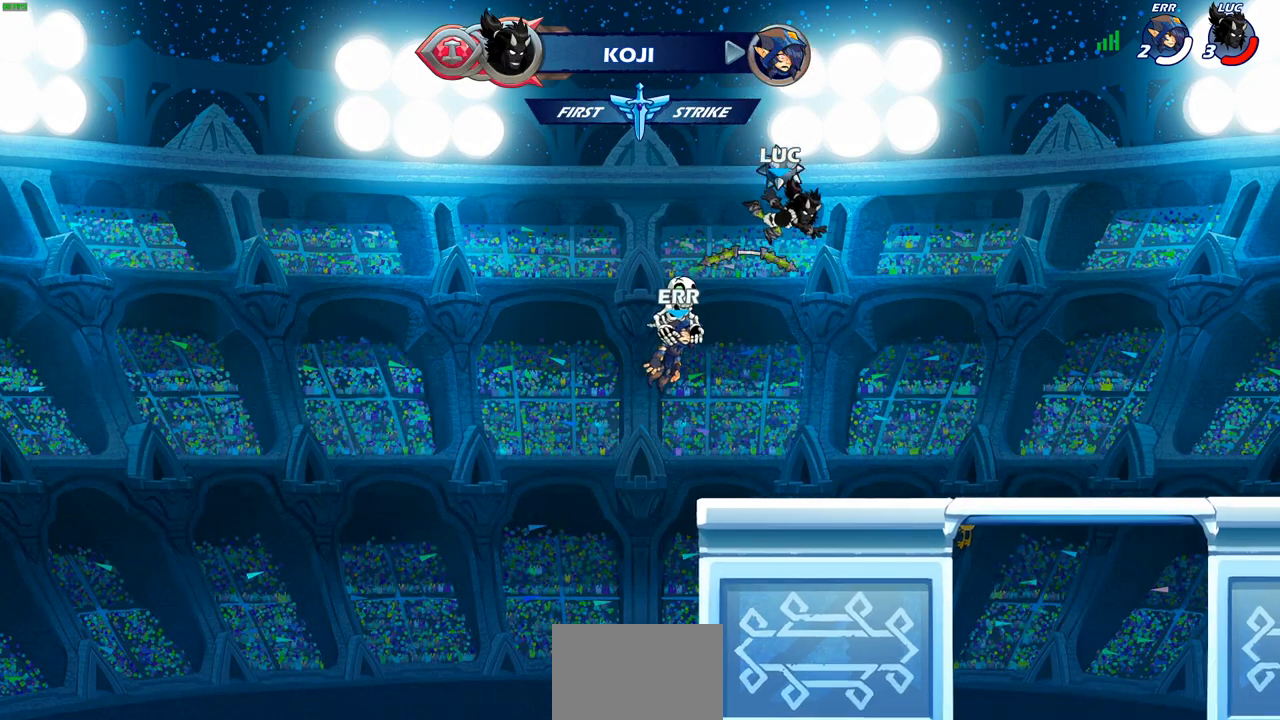
{"buttons": ["R1"], "left_stick": "center", "right_stick": "center", "events": [[250, "left_stick", "down"], [433, "left_stick", "center"], [483, "R1", "down"]]}
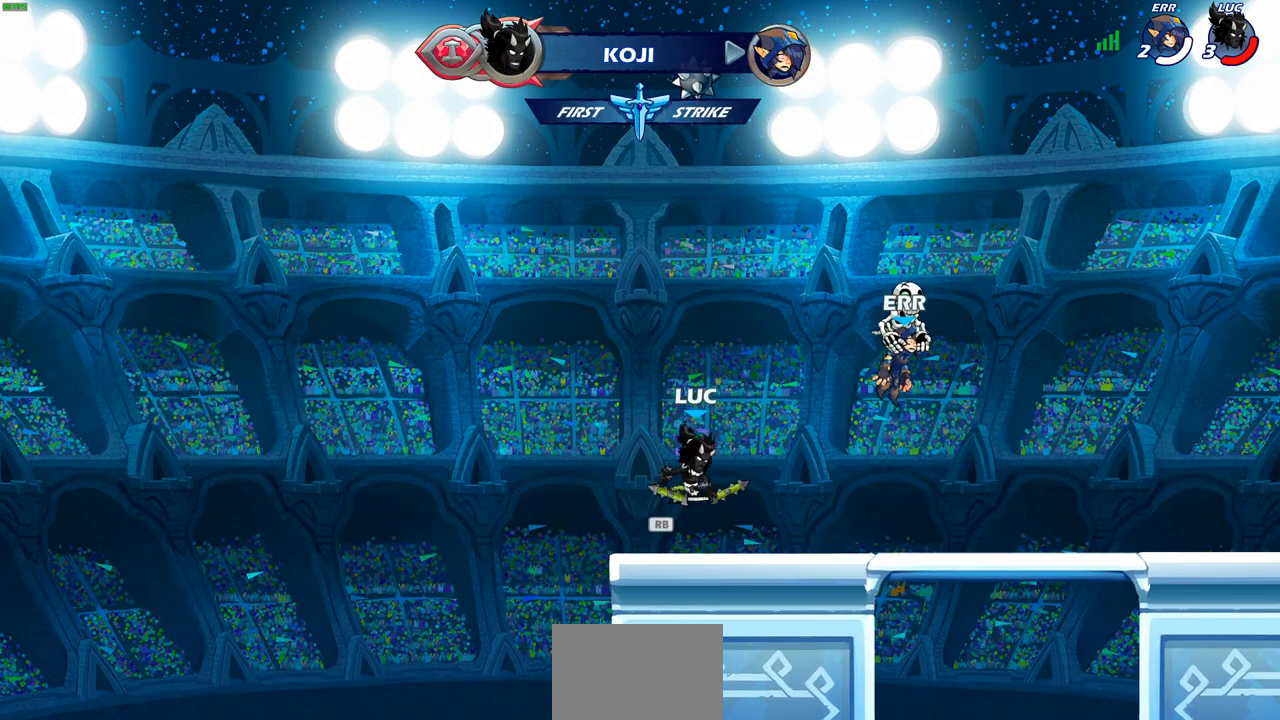
{"buttons": [], "left_stick": "up", "right_stick": "center", "events": [[133, "R1", "up"], [183, "CROSS", "down"], [283, "CROSS", "up"], [283, "left_stick", "up"], [417, "R1", "down"], [467, "R1", "up"]]}
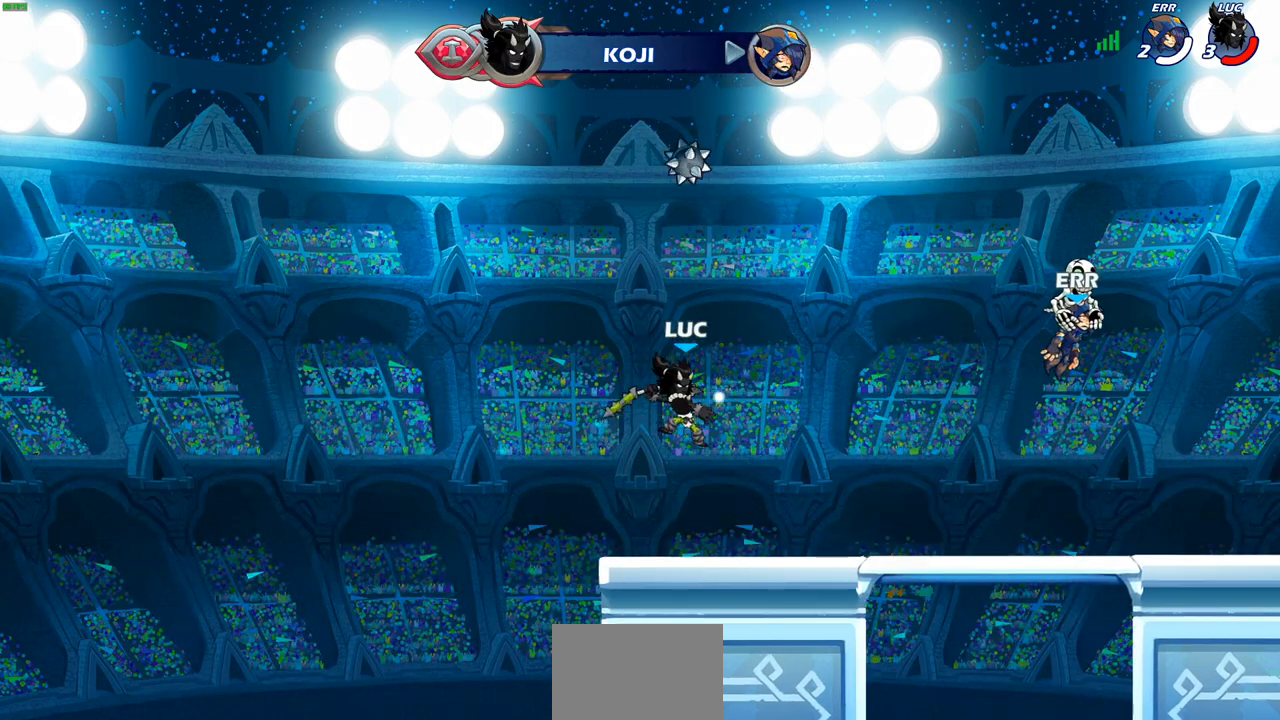
{"buttons": [], "left_stick": "center", "right_stick": "center", "events": [[67, "left_stick", "center"], [367, "R1", "down"], [500, "R1", "up"]]}
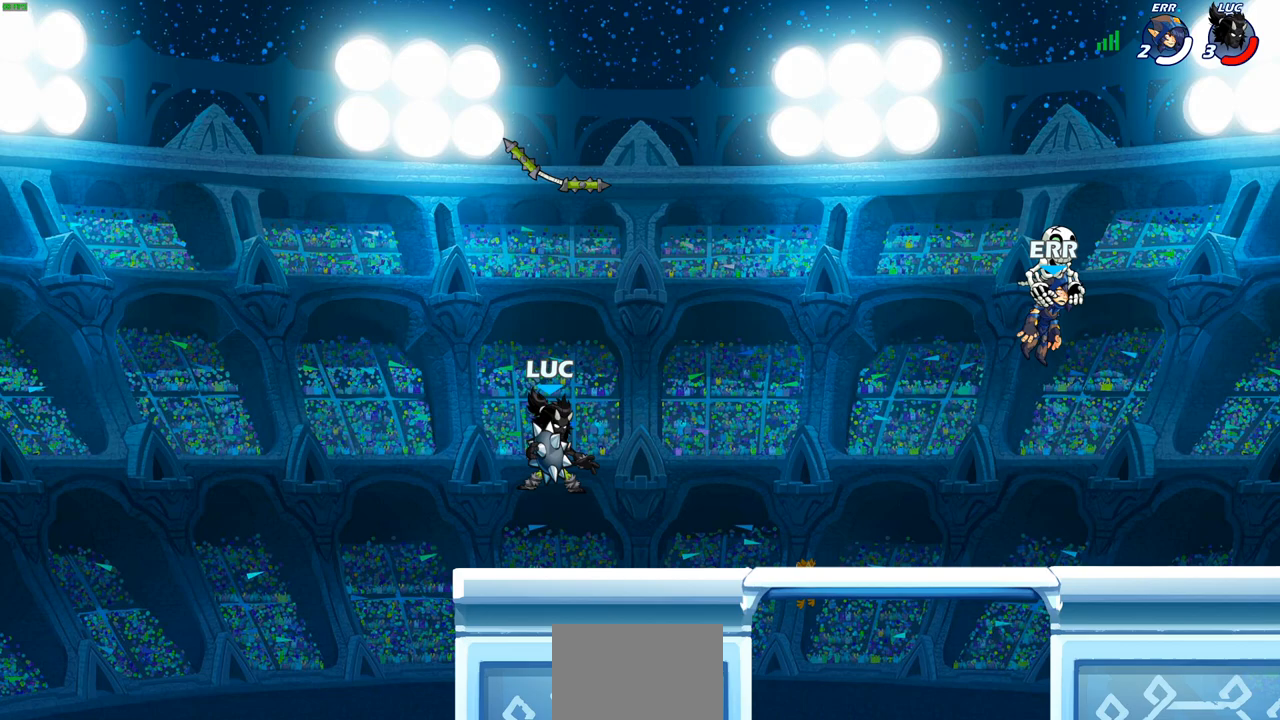
{"buttons": ["R1"], "left_stick": "up", "right_stick": "center", "events": [[217, "CROSS", "down"], [300, "CROSS", "up"], [417, "left_stick", "up"], [450, "R1", "down"]]}
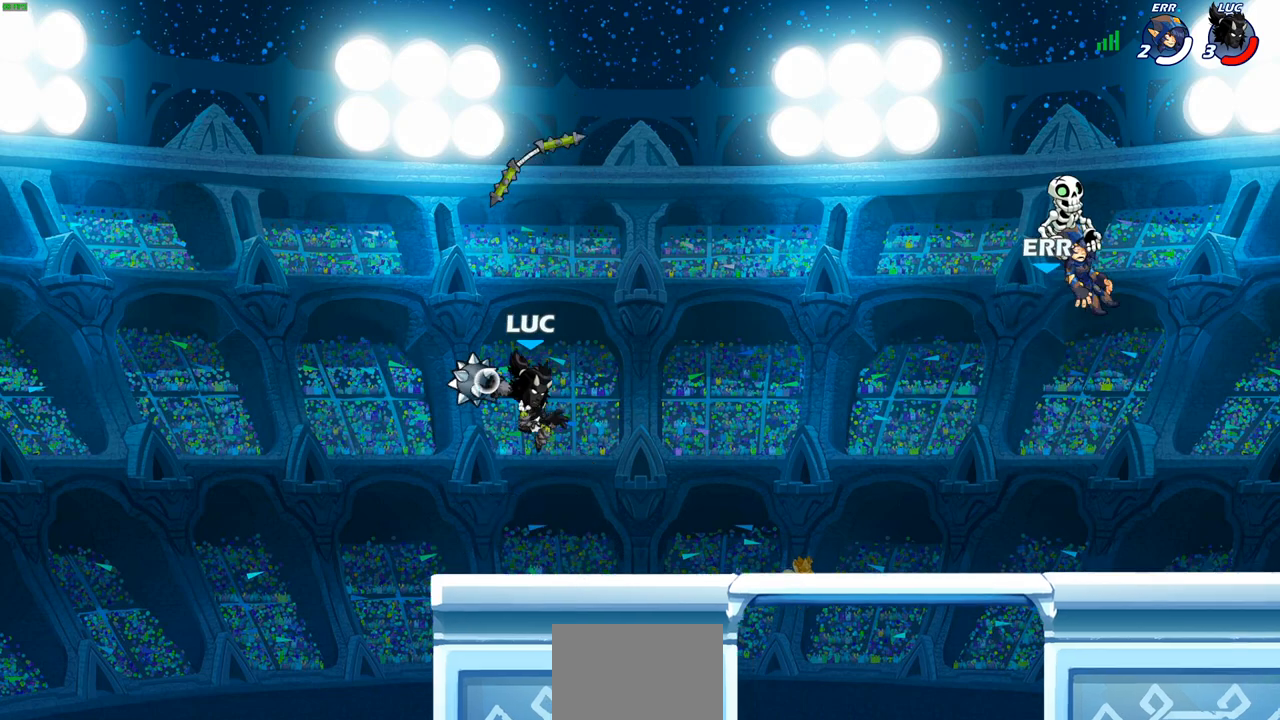
{"buttons": ["R1"], "left_stick": "center", "right_stick": "center", "events": [[33, "R1", "up"], [100, "left_stick", "center"], [500, "R1", "down"]]}
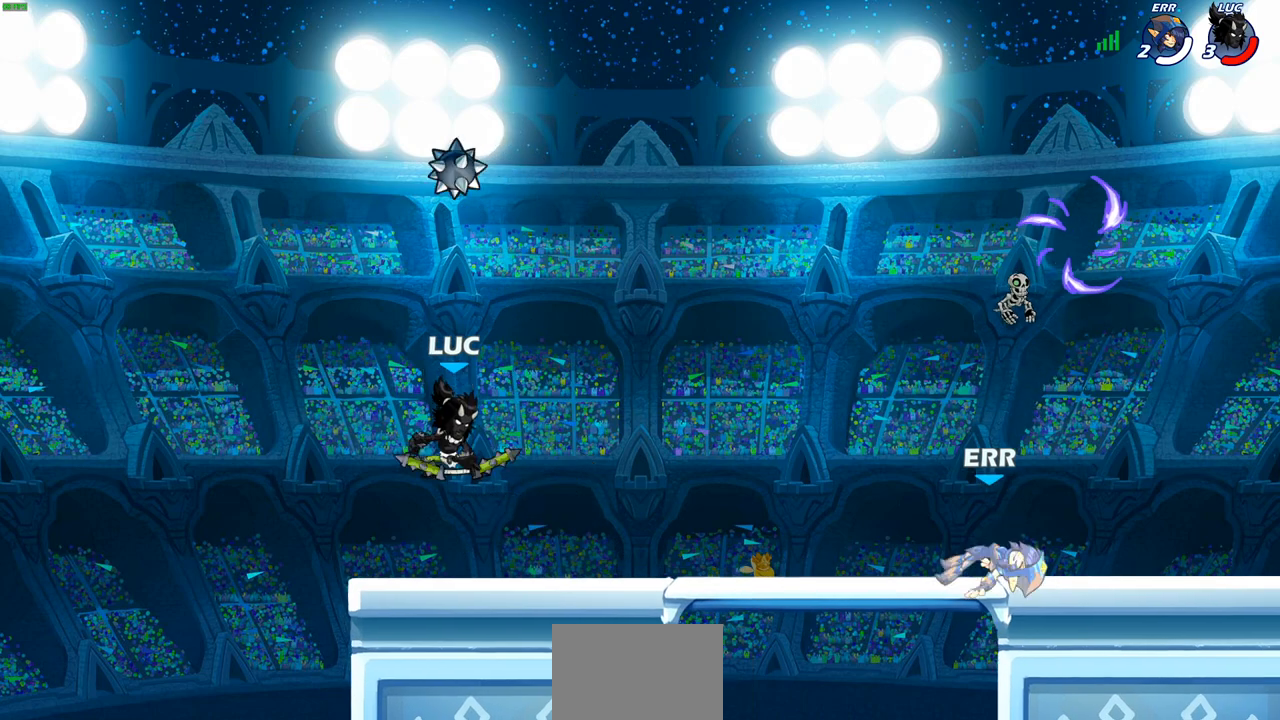
{"buttons": [], "left_stick": "right", "right_stick": "center", "events": [[133, "R1", "up"], [167, "left_stick", "up-left"], [283, "CROSS", "down"], [317, "left_stick", "center"], [383, "CROSS", "up"], [467, "left_stick", "right"]]}
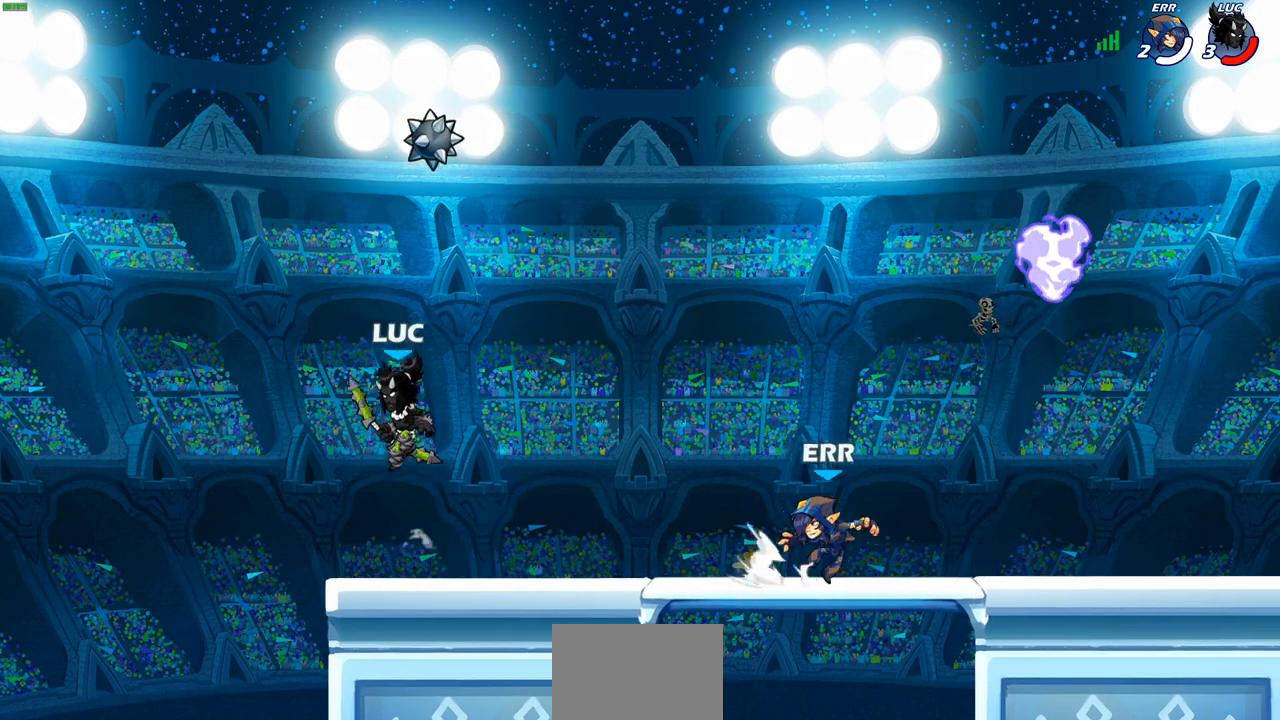
{"buttons": [], "left_stick": "center", "right_stick": "center", "events": [[33, "CROSS", "down"], [100, "CROSS", "up"], [267, "R1", "down"], [350, "R1", "up"], [383, "left_stick", "center"]]}
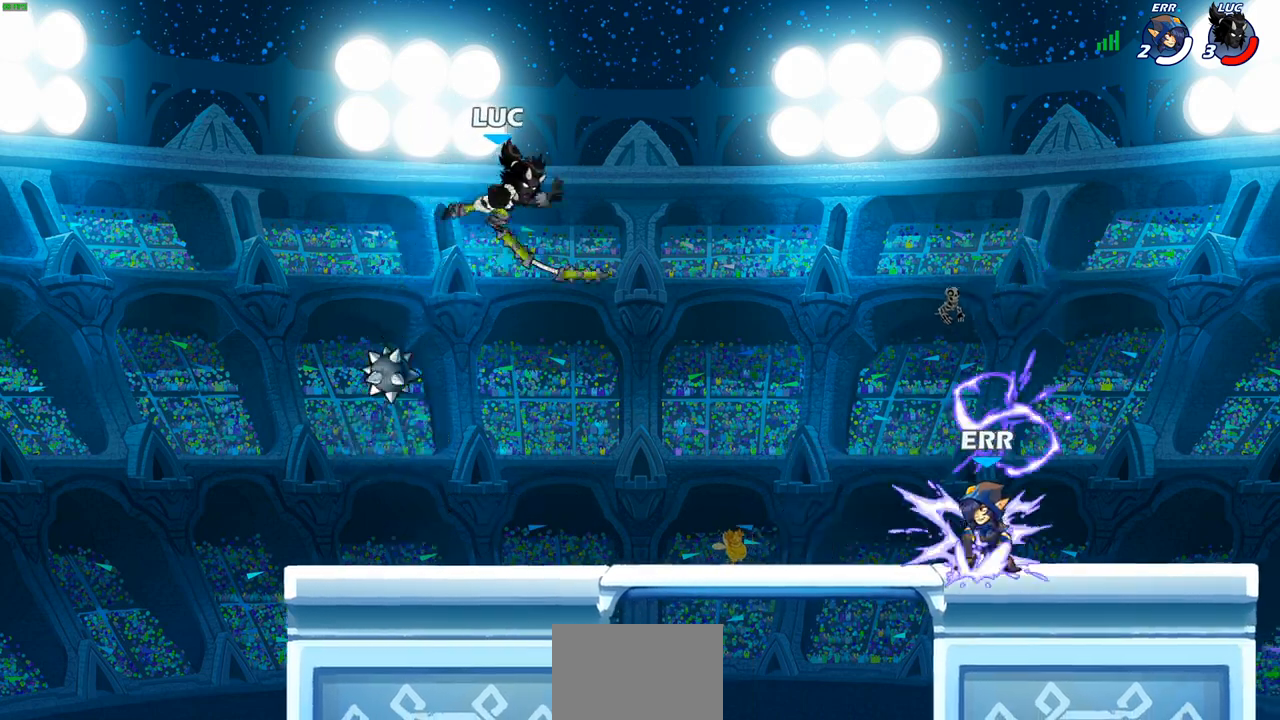
{"buttons": [], "left_stick": "down-left", "right_stick": "center", "events": [[117, "left_stick", "left"], [167, "left_stick", "down-left"]]}
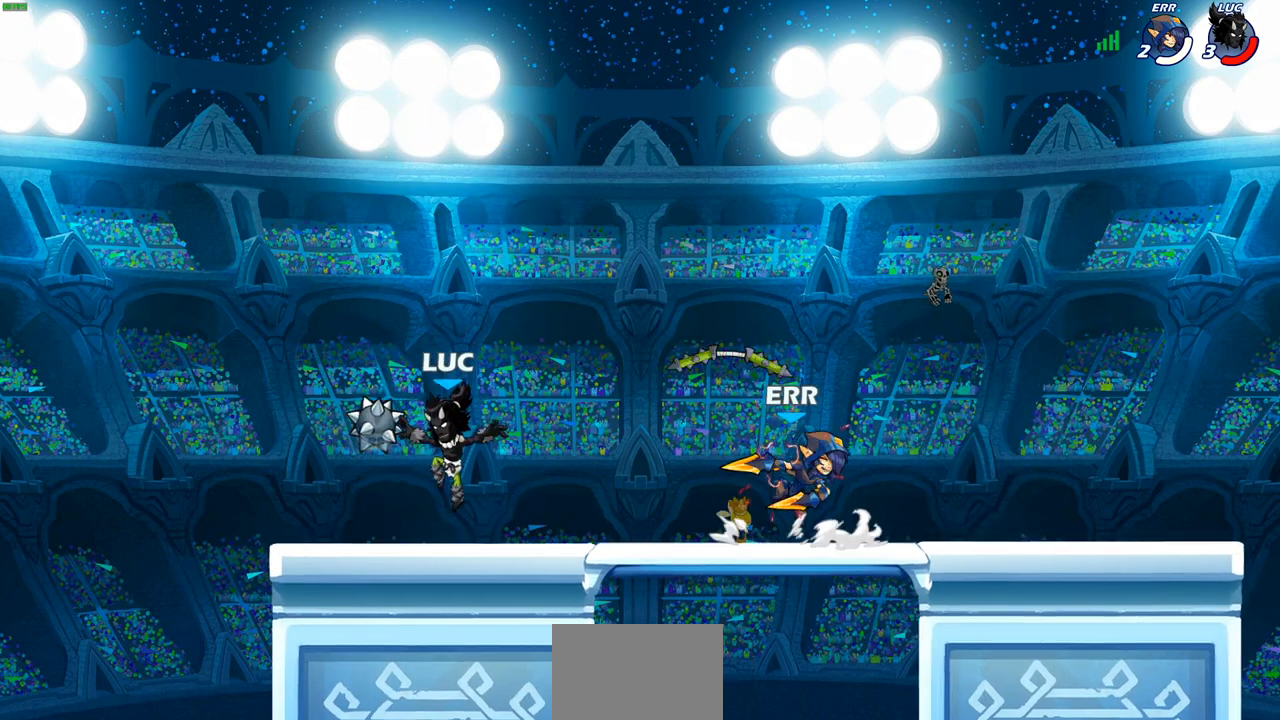
{"buttons": [], "left_stick": "down-right", "right_stick": "center", "events": [[17, "R1", "down"], [83, "left_stick", "up-right"], [117, "CROSS", "down"], [117, "R1", "up"], [233, "CROSS", "up"], [250, "left_stick", "center"], [367, "CROSS", "down"], [417, "left_stick", "right"], [467, "CROSS", "up"], [500, "left_stick", "down-right"]]}
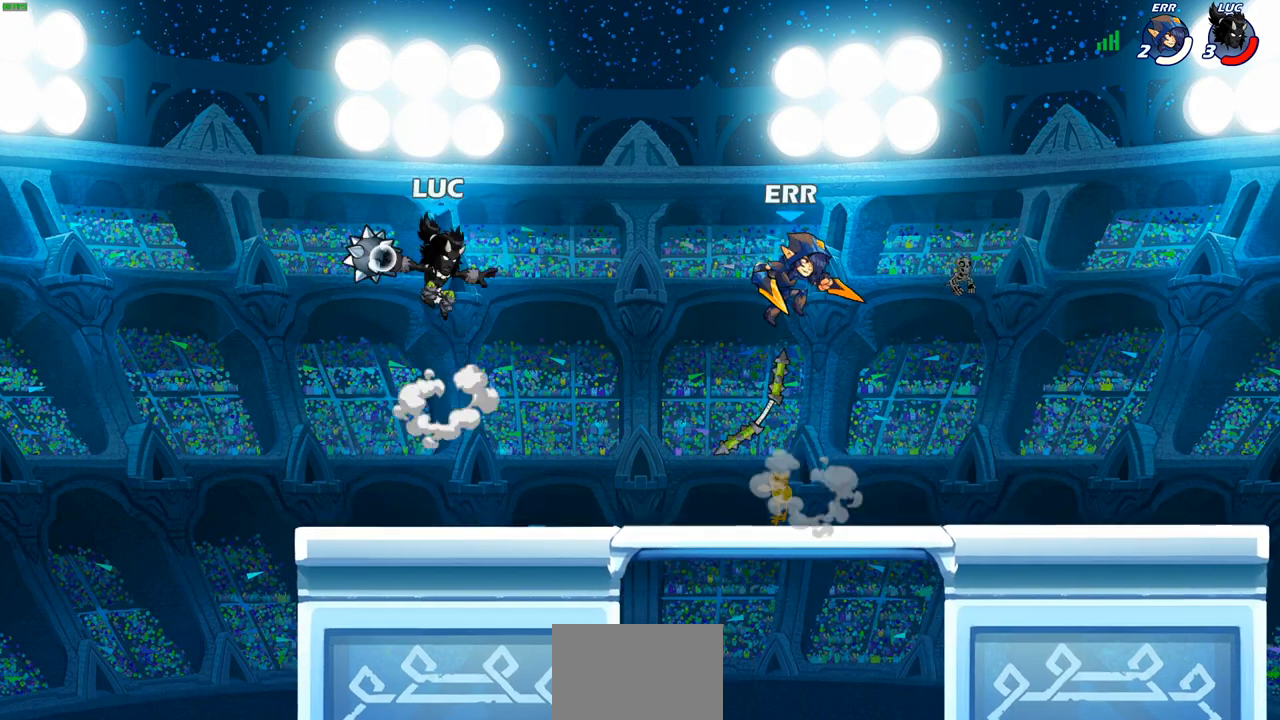
{"buttons": [], "left_stick": "center", "right_stick": "center", "events": [[17, "R1", "down"], [283, "R1", "up"], [367, "left_stick", "center"]]}
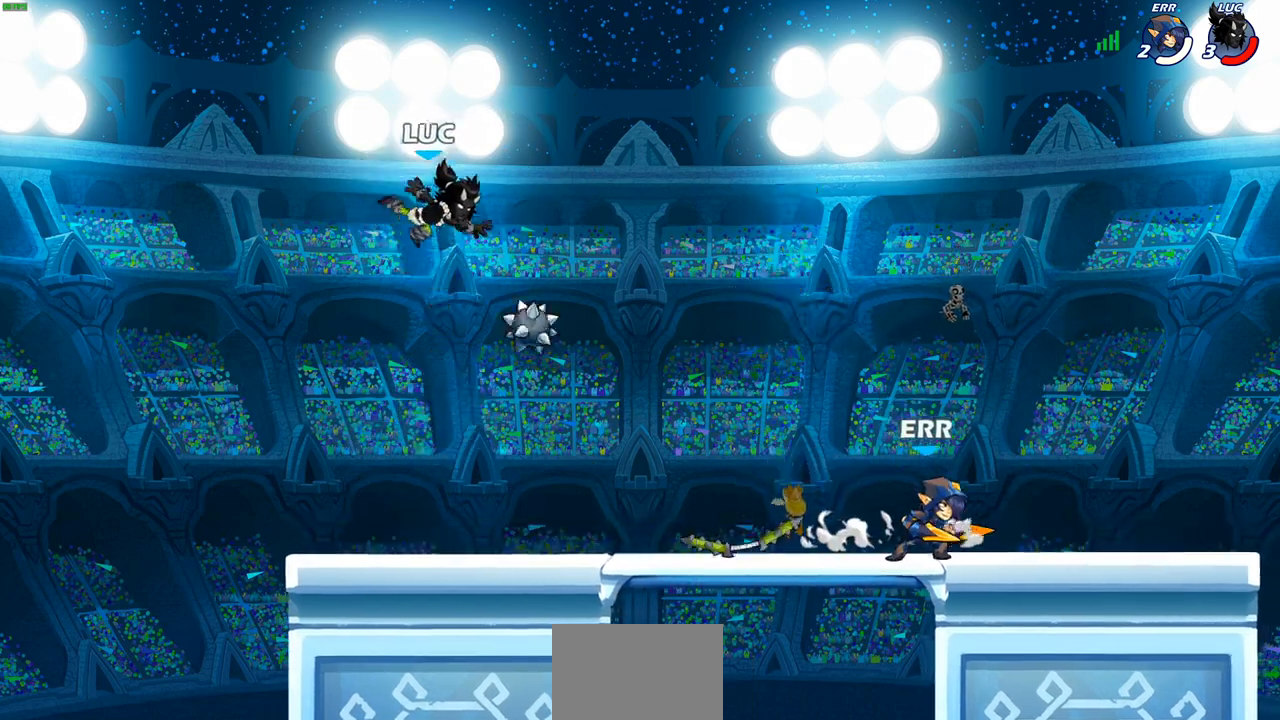
{"buttons": [], "left_stick": "up-left", "right_stick": "center", "events": [[217, "left_stick", "down-right"], [500, "left_stick", "up-left"]]}
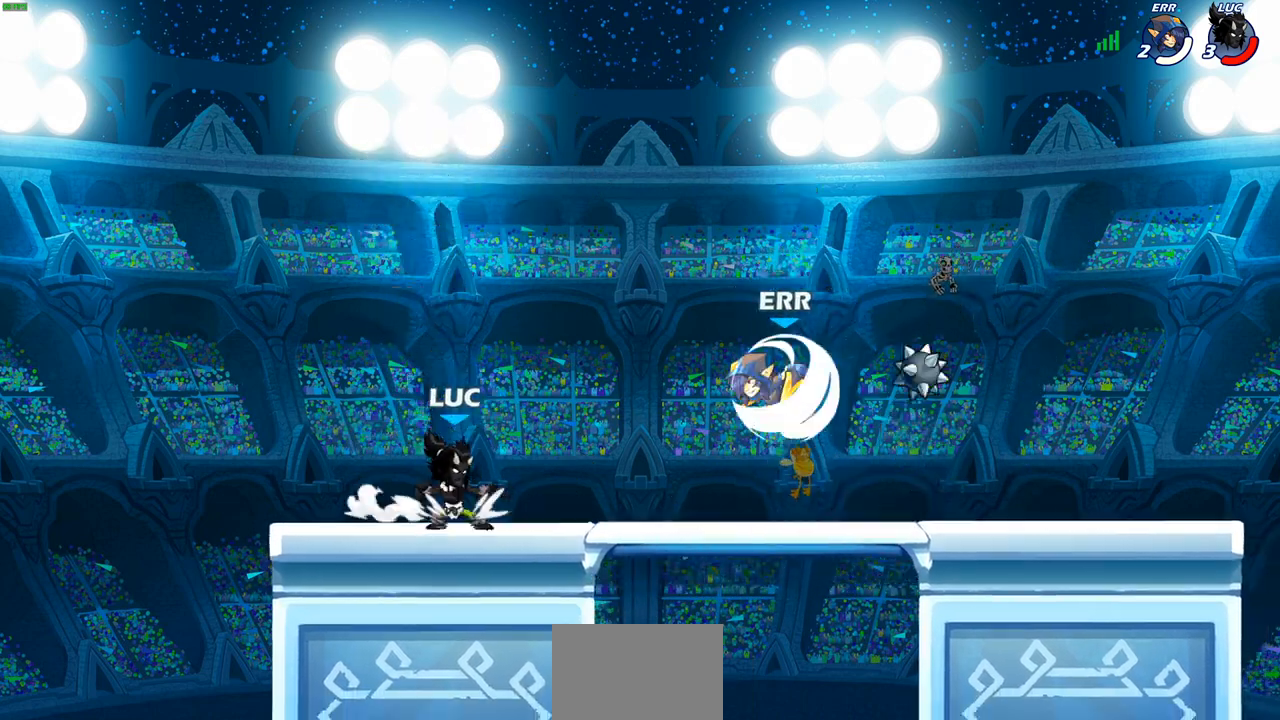
{"buttons": [], "left_stick": "up-left", "right_stick": "center", "events": [[183, "left_stick", "up-right"], [233, "left_stick", "up-left"]]}